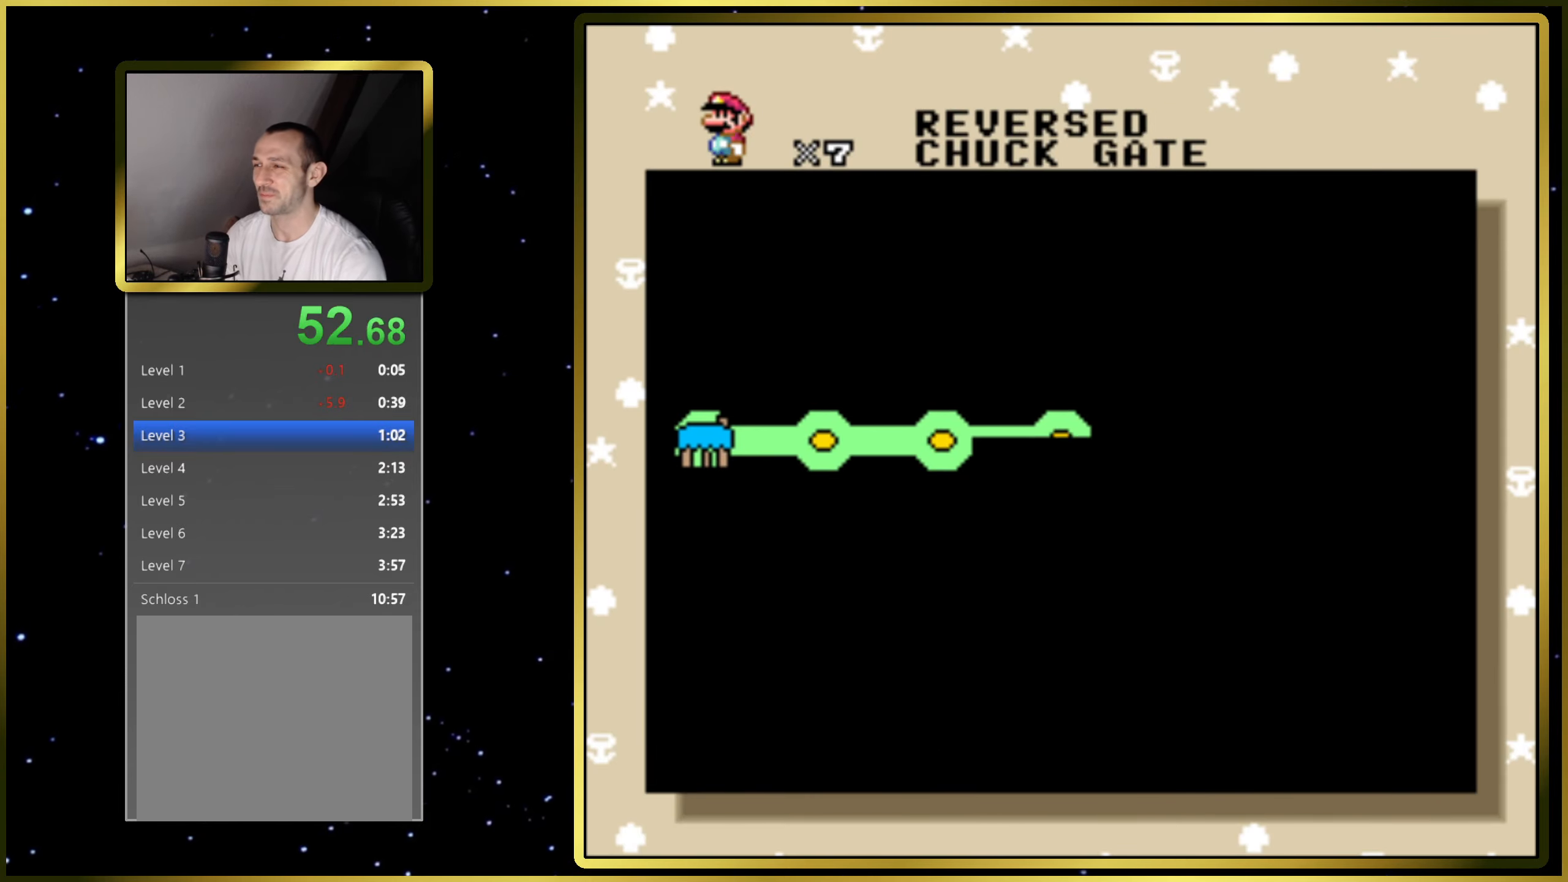
Gameplay with a controller (PlayStation layout); each line is a JSON object with the inputs held at the frame after it. "events" lists button and stick changes between this image and that frame as [ms after this image, input, new state], when the widget could be followed in between. Not read: left_stick right_stick.
{"buttons": [], "events": [[133, "CROSS", "down"], [233, "CROSS", "up"]]}
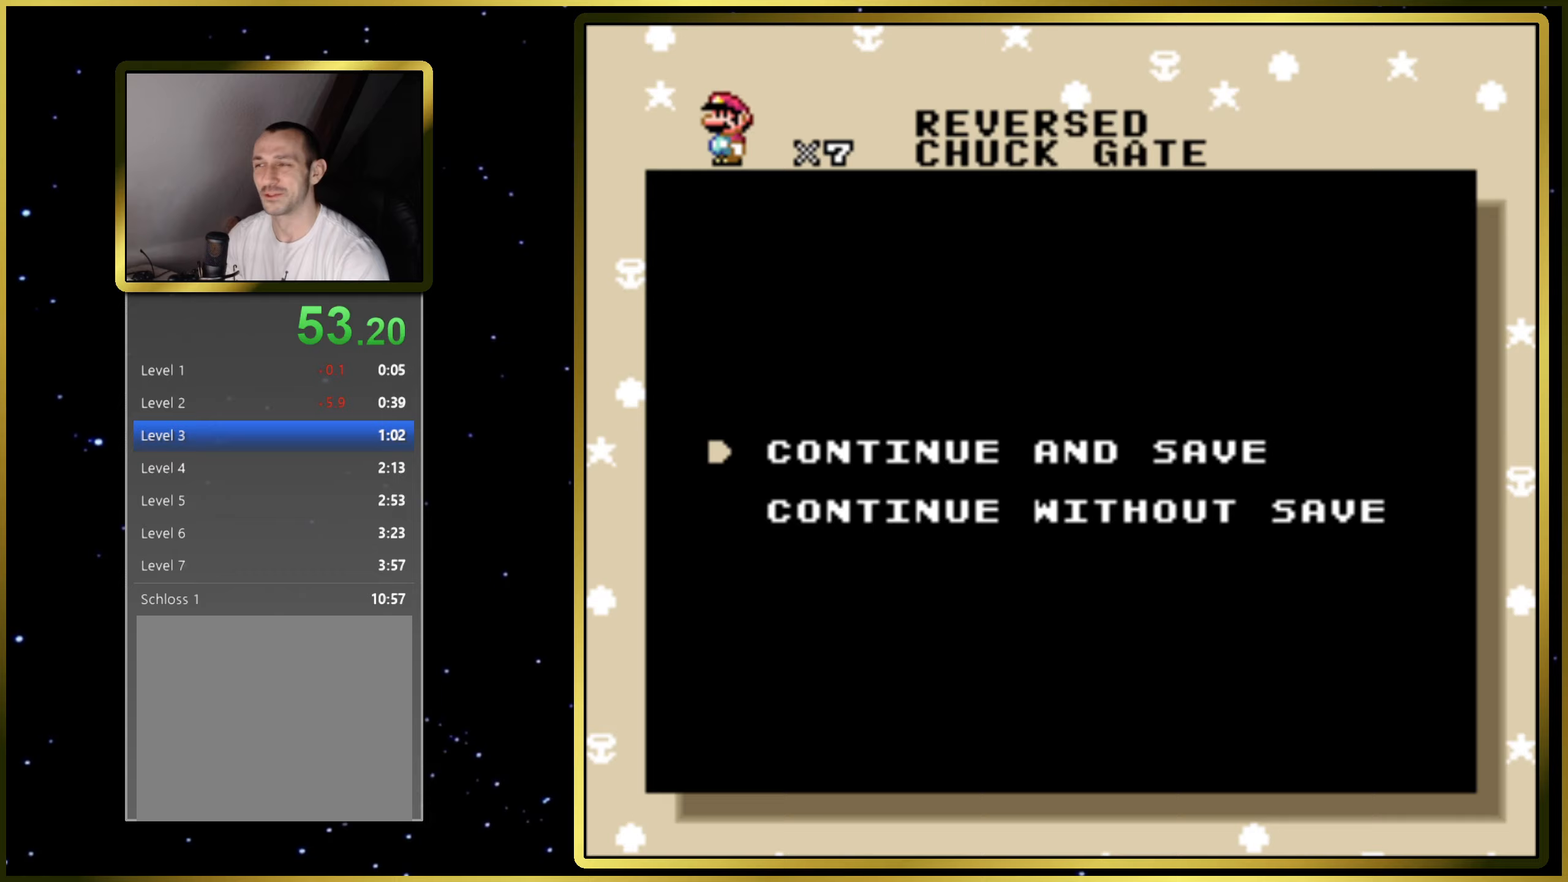
{"buttons": ["CROSS"], "events": [[50, "CROSS", "down"], [150, "CROSS", "up"], [250, "CROSS", "down"], [333, "CROSS", "up"], [433, "CROSS", "down"]]}
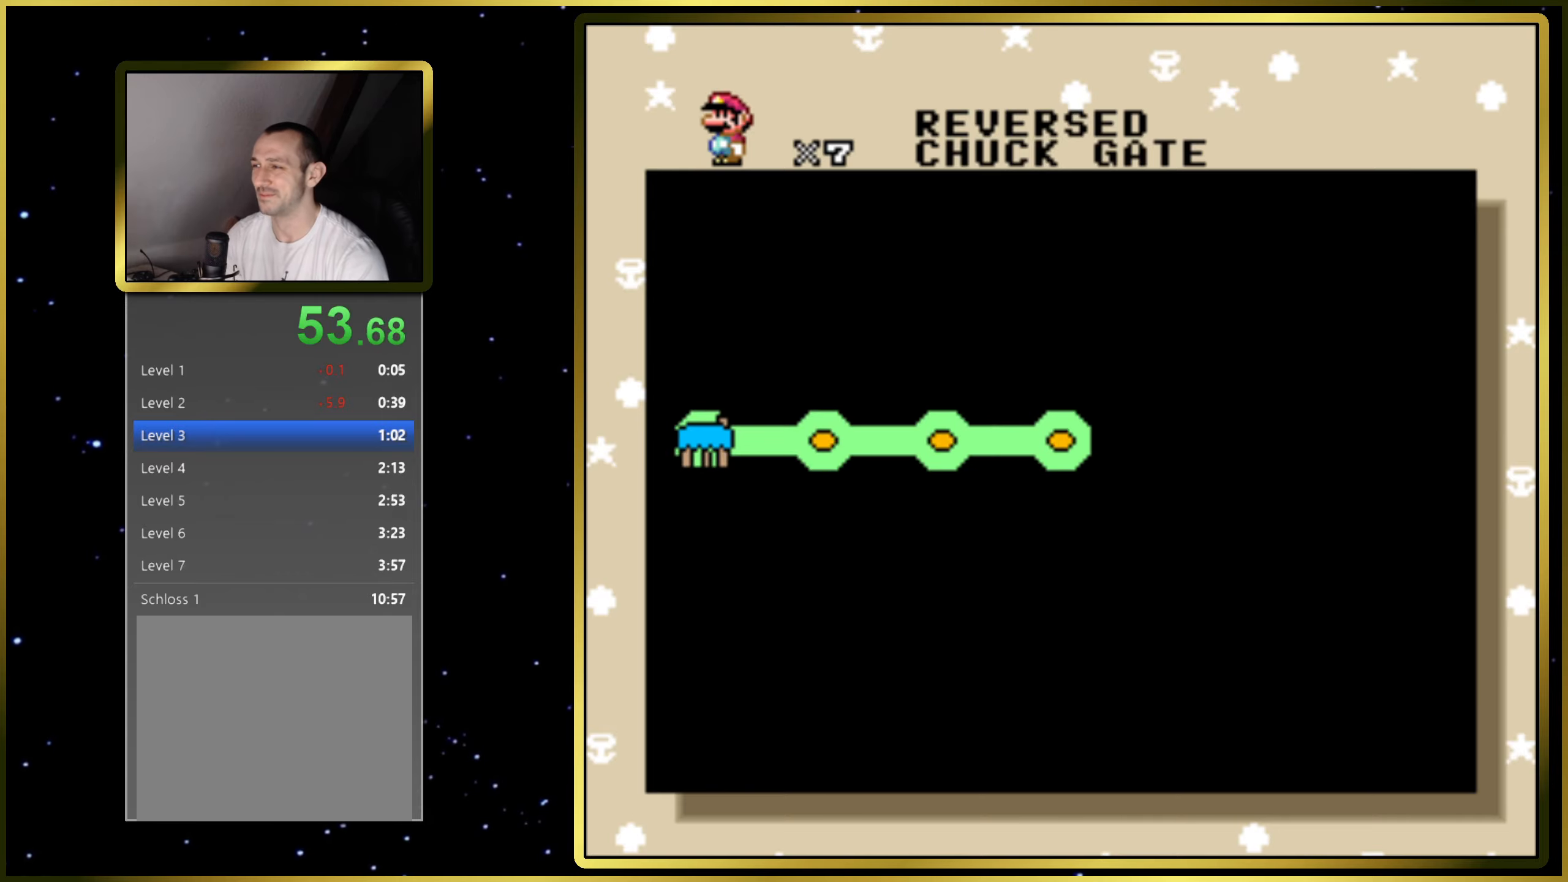
{"buttons": [], "events": [[33, "CROSS", "up"], [350, "CROSS", "down"], [450, "CROSS", "up"]]}
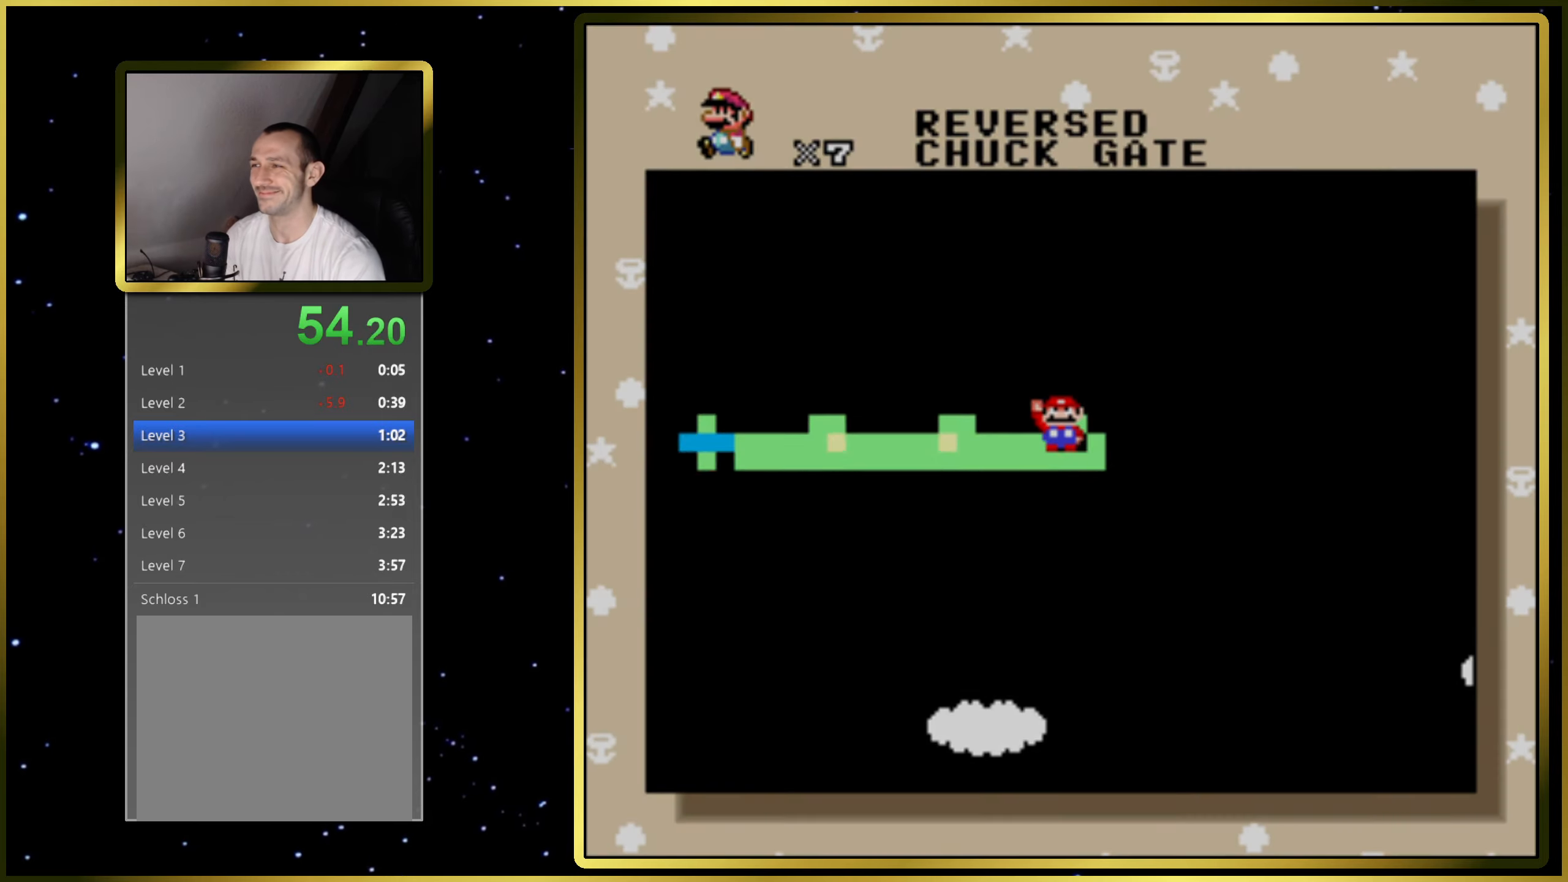
{"buttons": [], "events": [[67, "CROSS", "down"], [167, "CROSS", "up"]]}
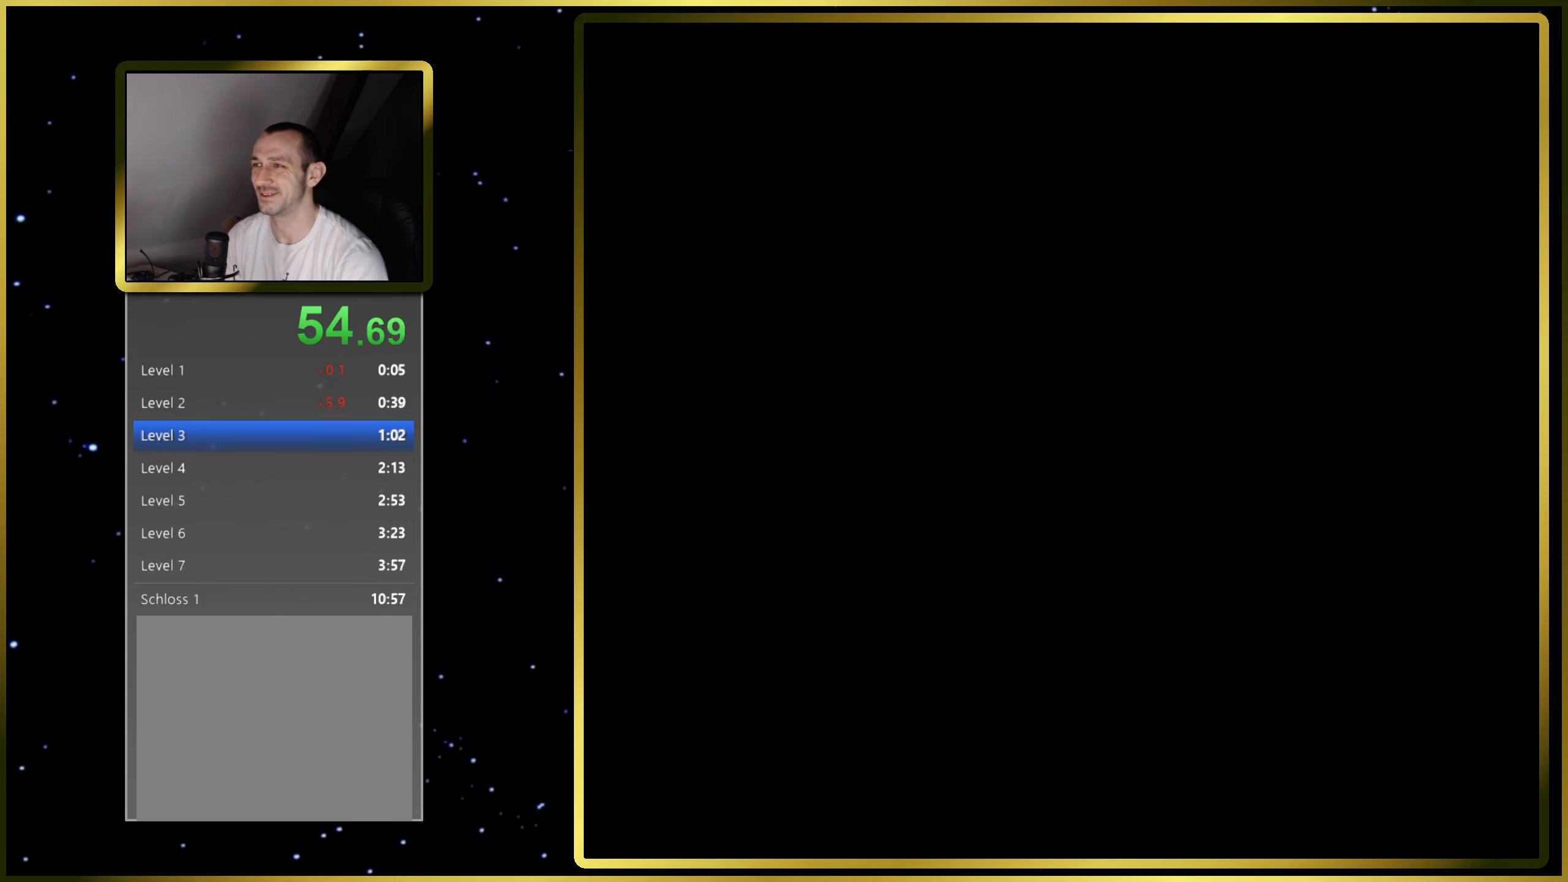
{"buttons": ["CROSS", "SQUARE"], "events": [[100, "SQUARE", "down"], [133, "CROSS", "down"]]}
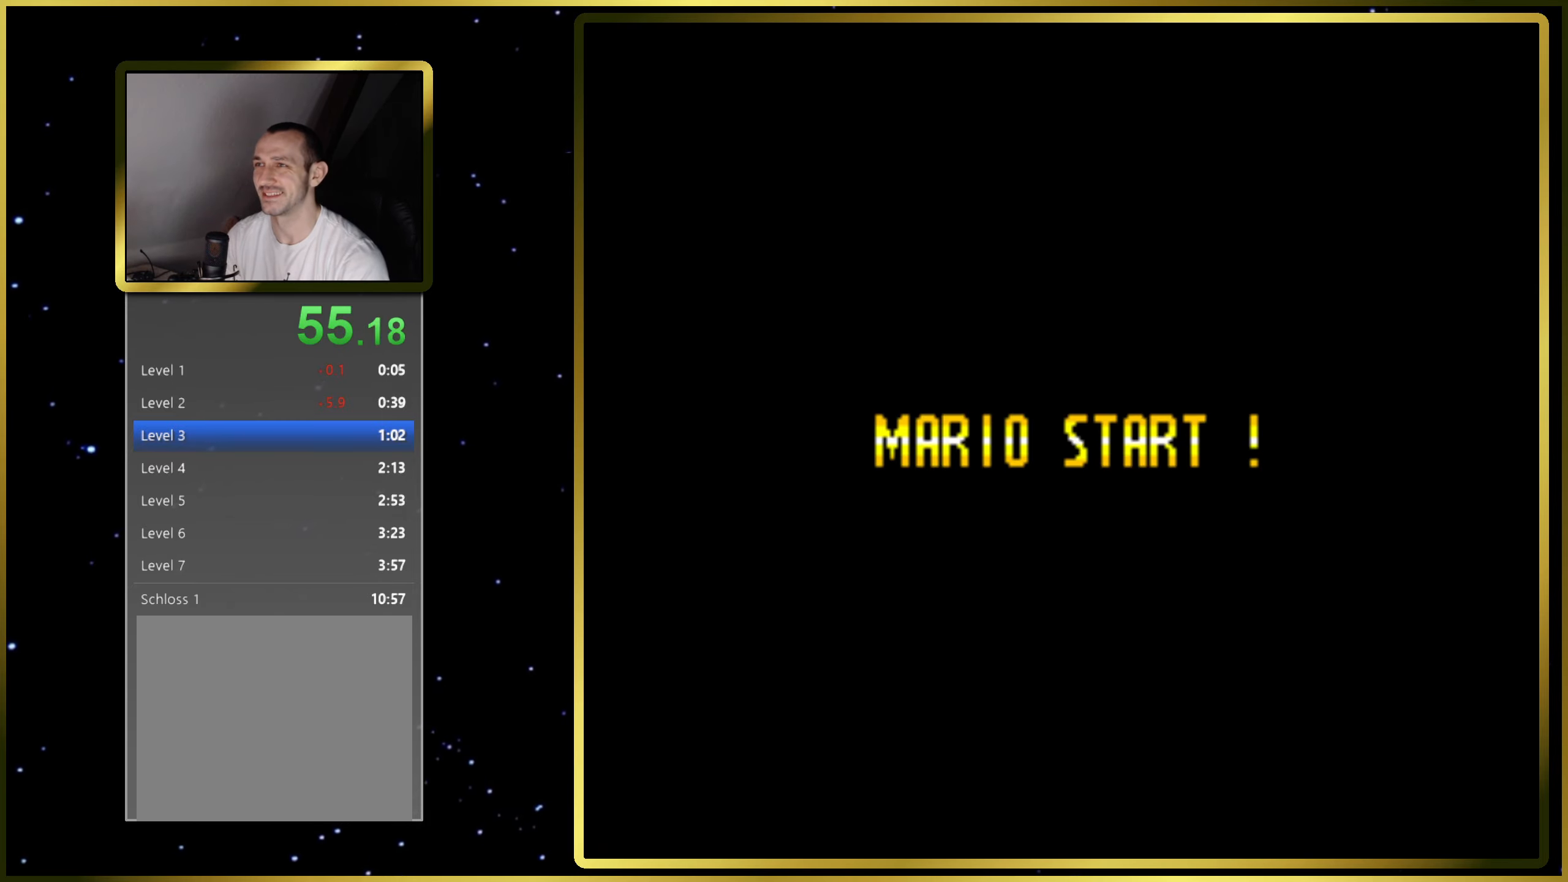
{"buttons": ["CROSS", "SQUARE", "DPAD_RIGHT"], "events": [[117, "DPAD_RIGHT", "down"]]}
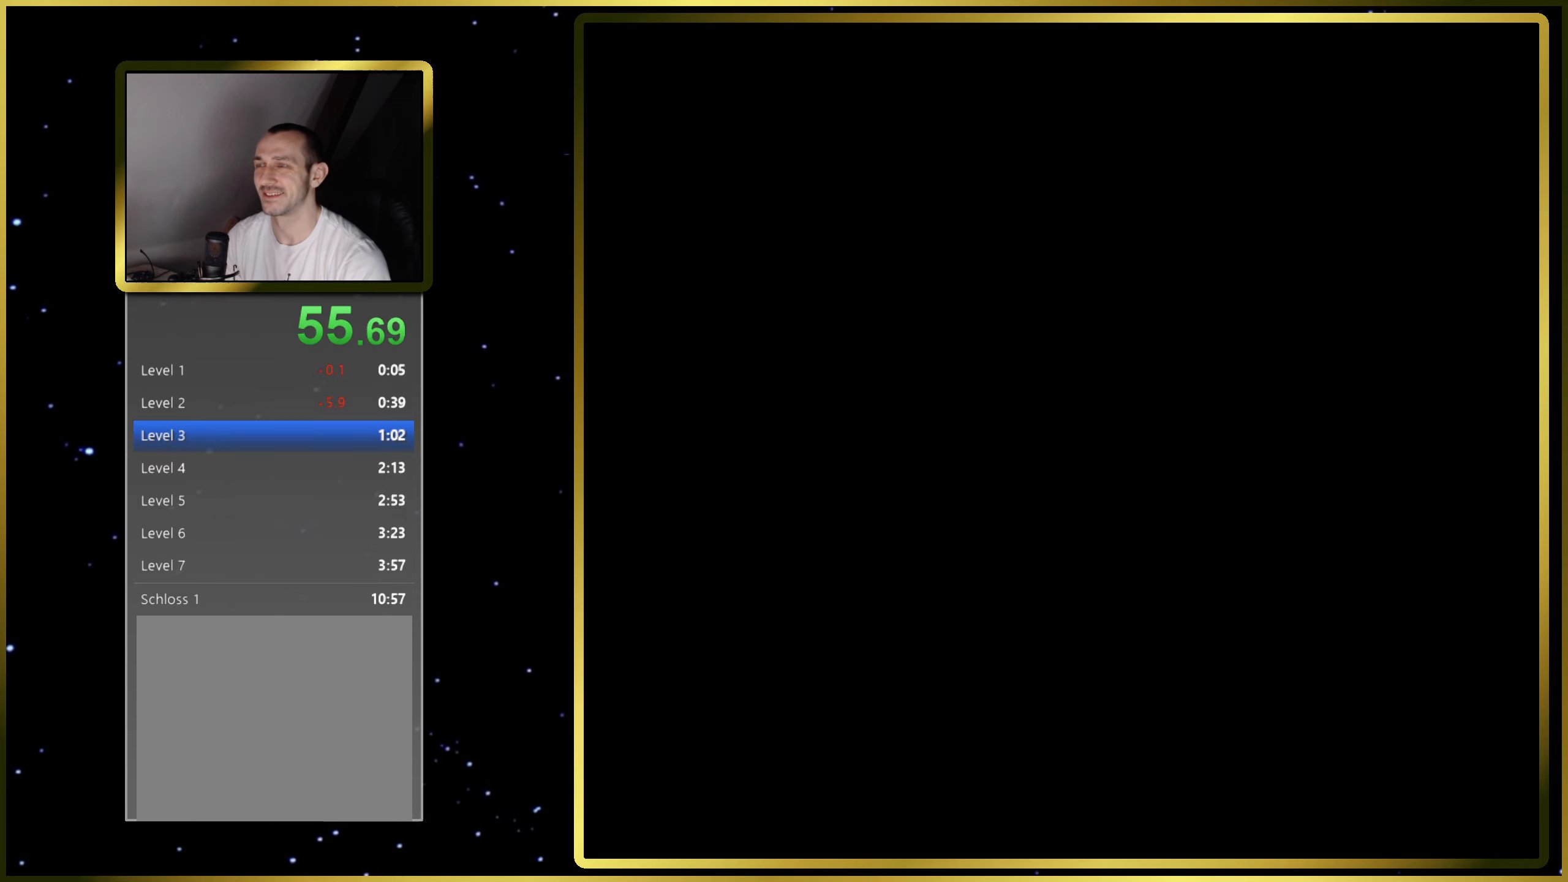
{"buttons": ["CROSS", "SQUARE", "DPAD_RIGHT"], "events": []}
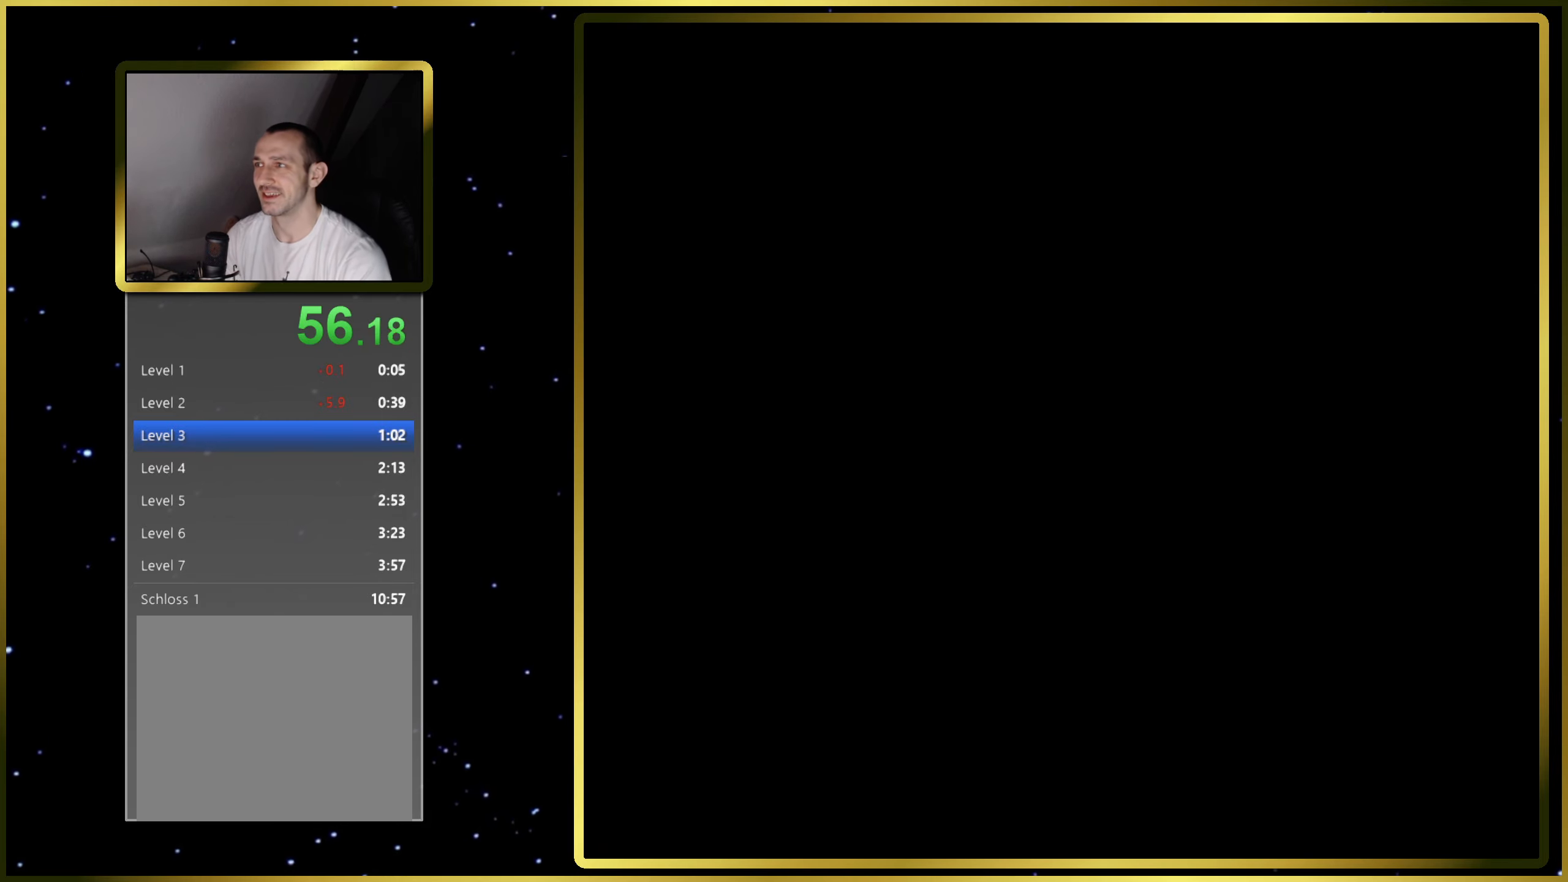
{"buttons": ["CROSS", "SQUARE", "DPAD_RIGHT"], "events": []}
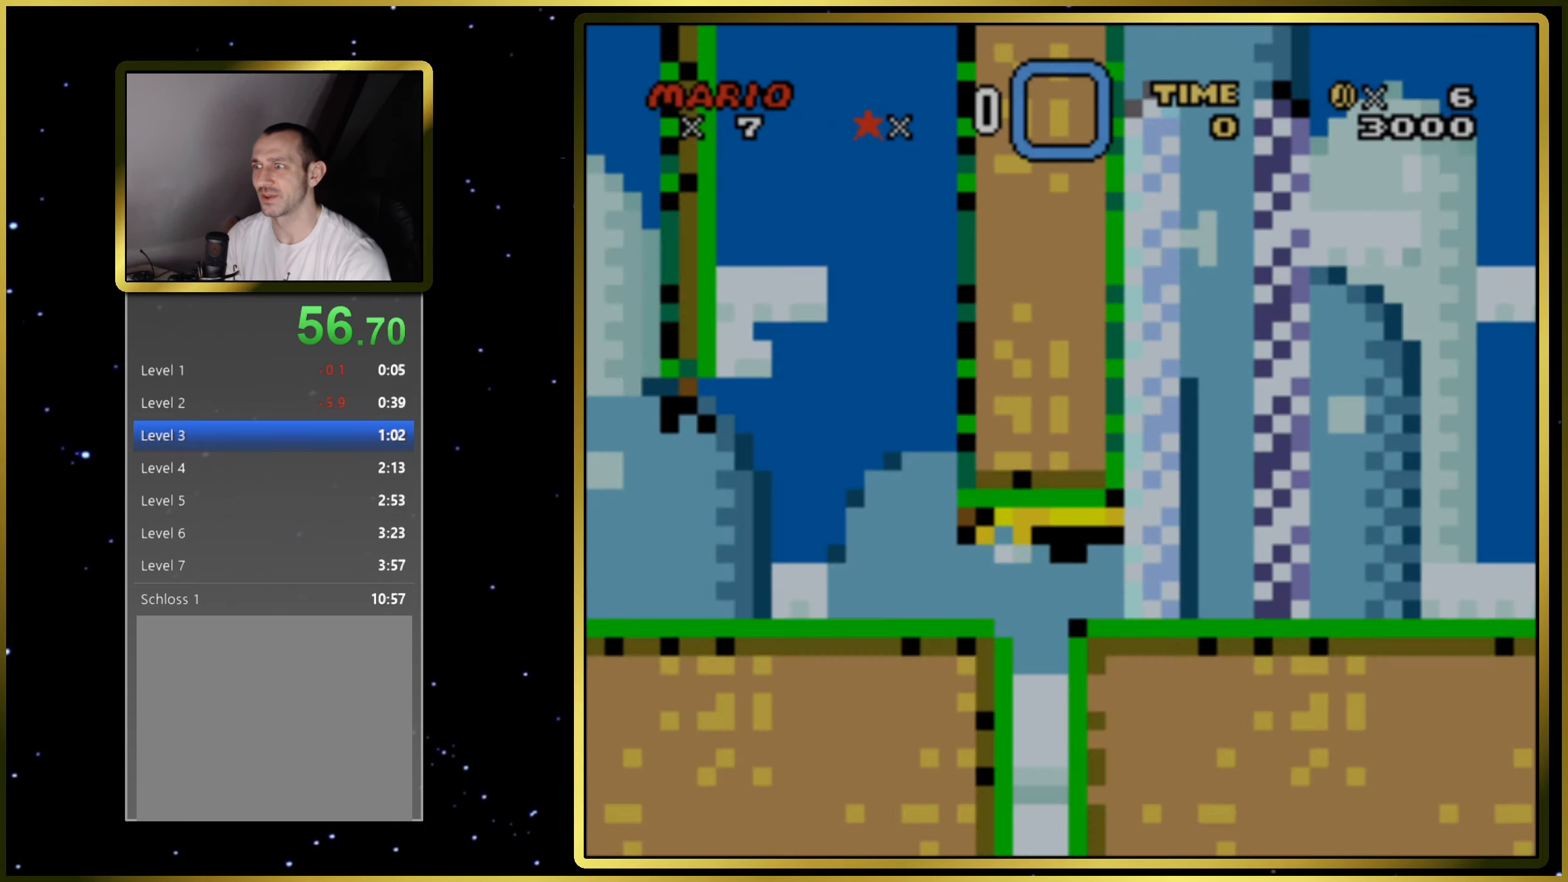
{"buttons": ["CROSS", "SQUARE", "DPAD_RIGHT"], "events": []}
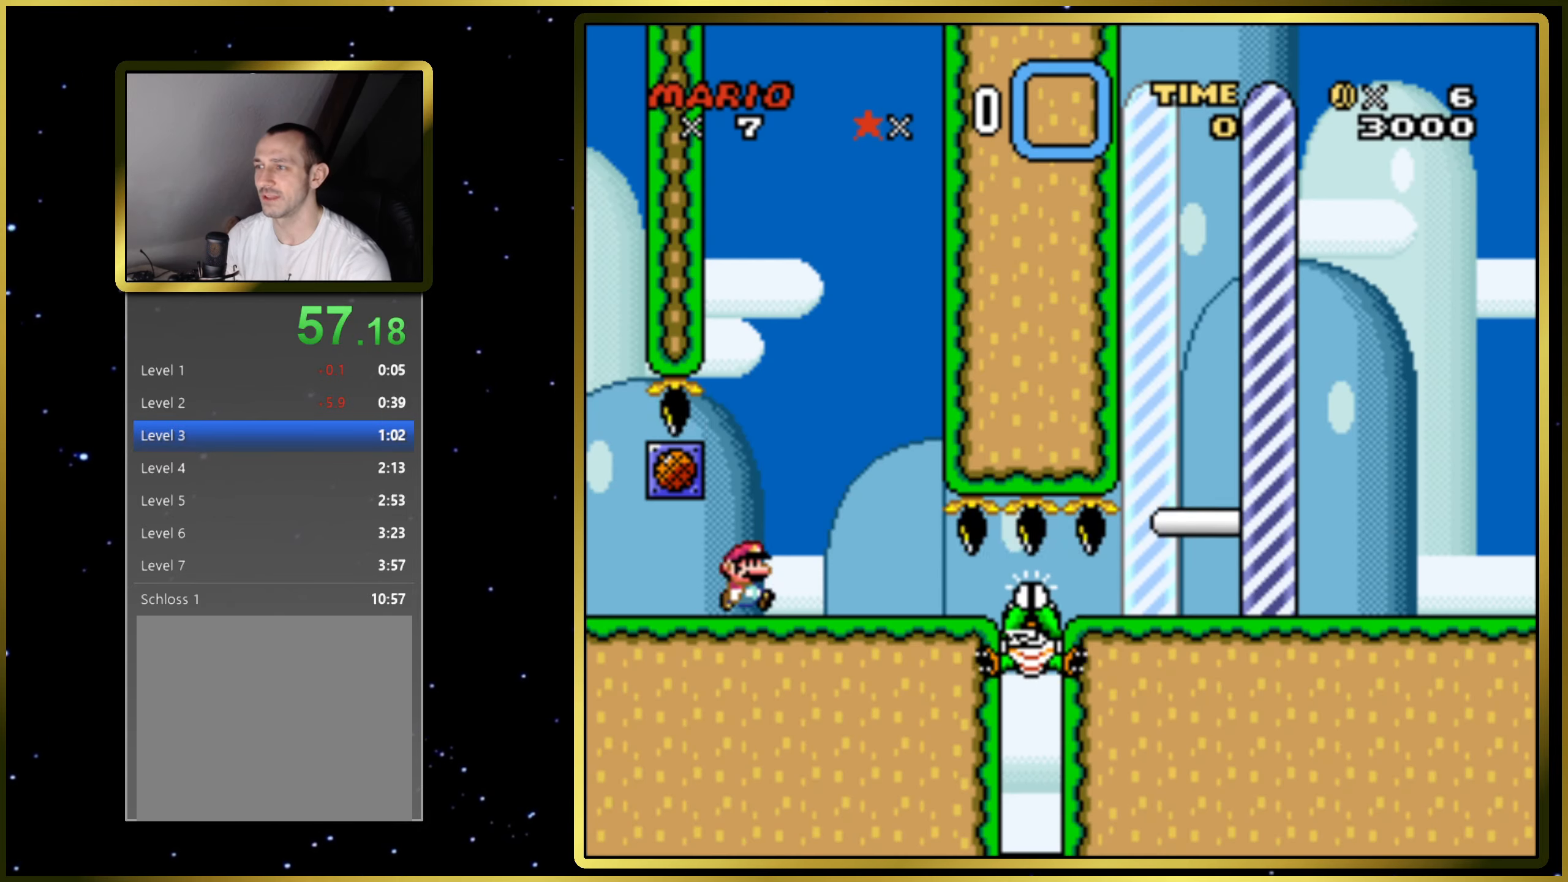
{"buttons": ["CROSS", "SQUARE", "DPAD_RIGHT"], "events": []}
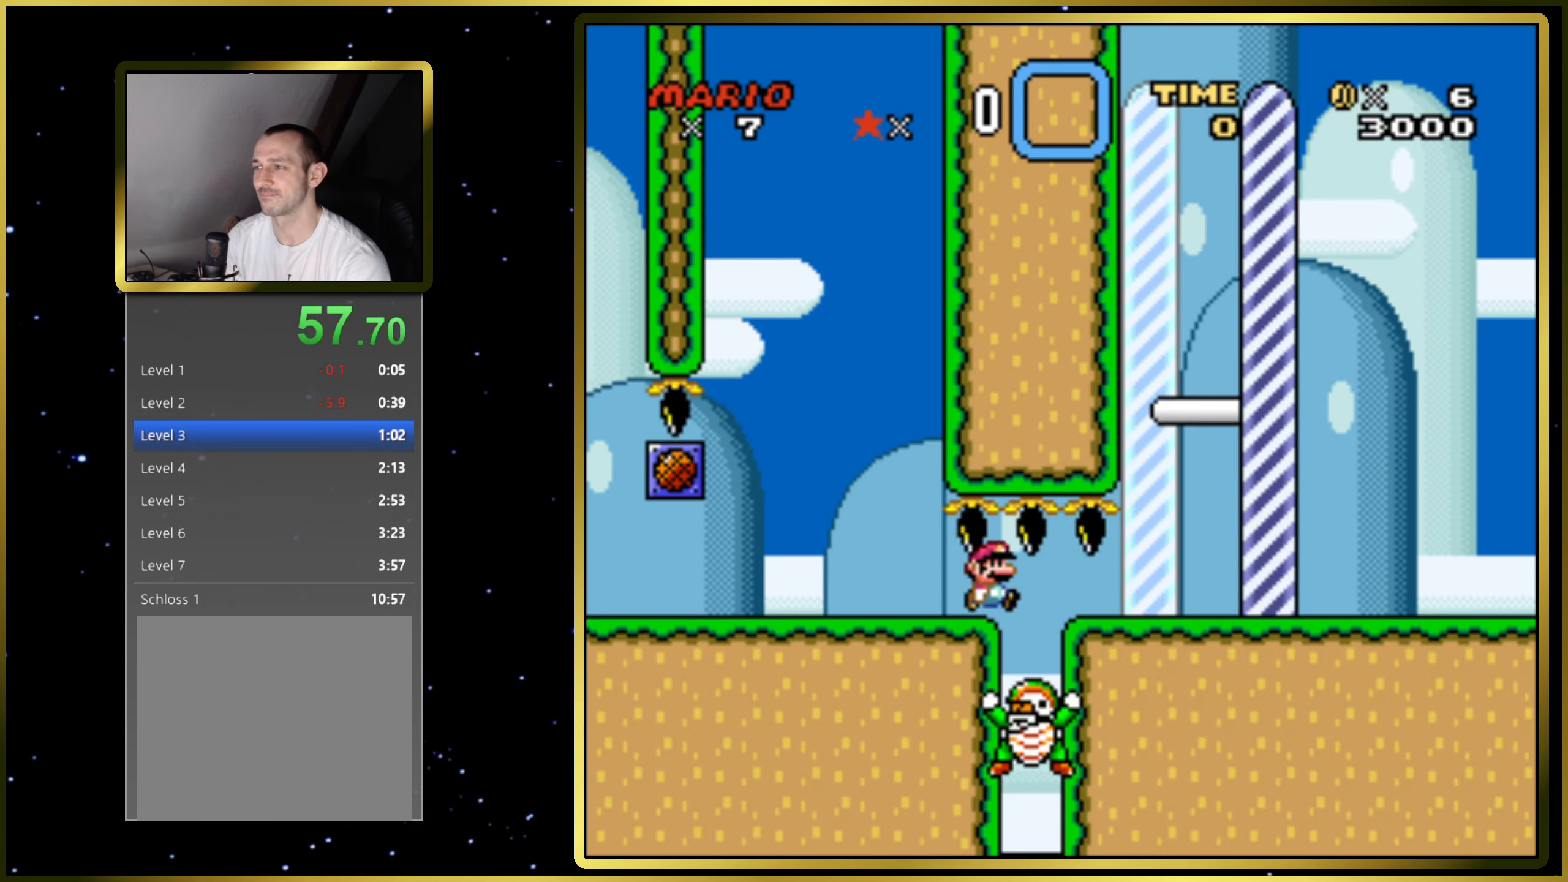
{"buttons": ["CROSS", "SQUARE", "DPAD_RIGHT"], "events": []}
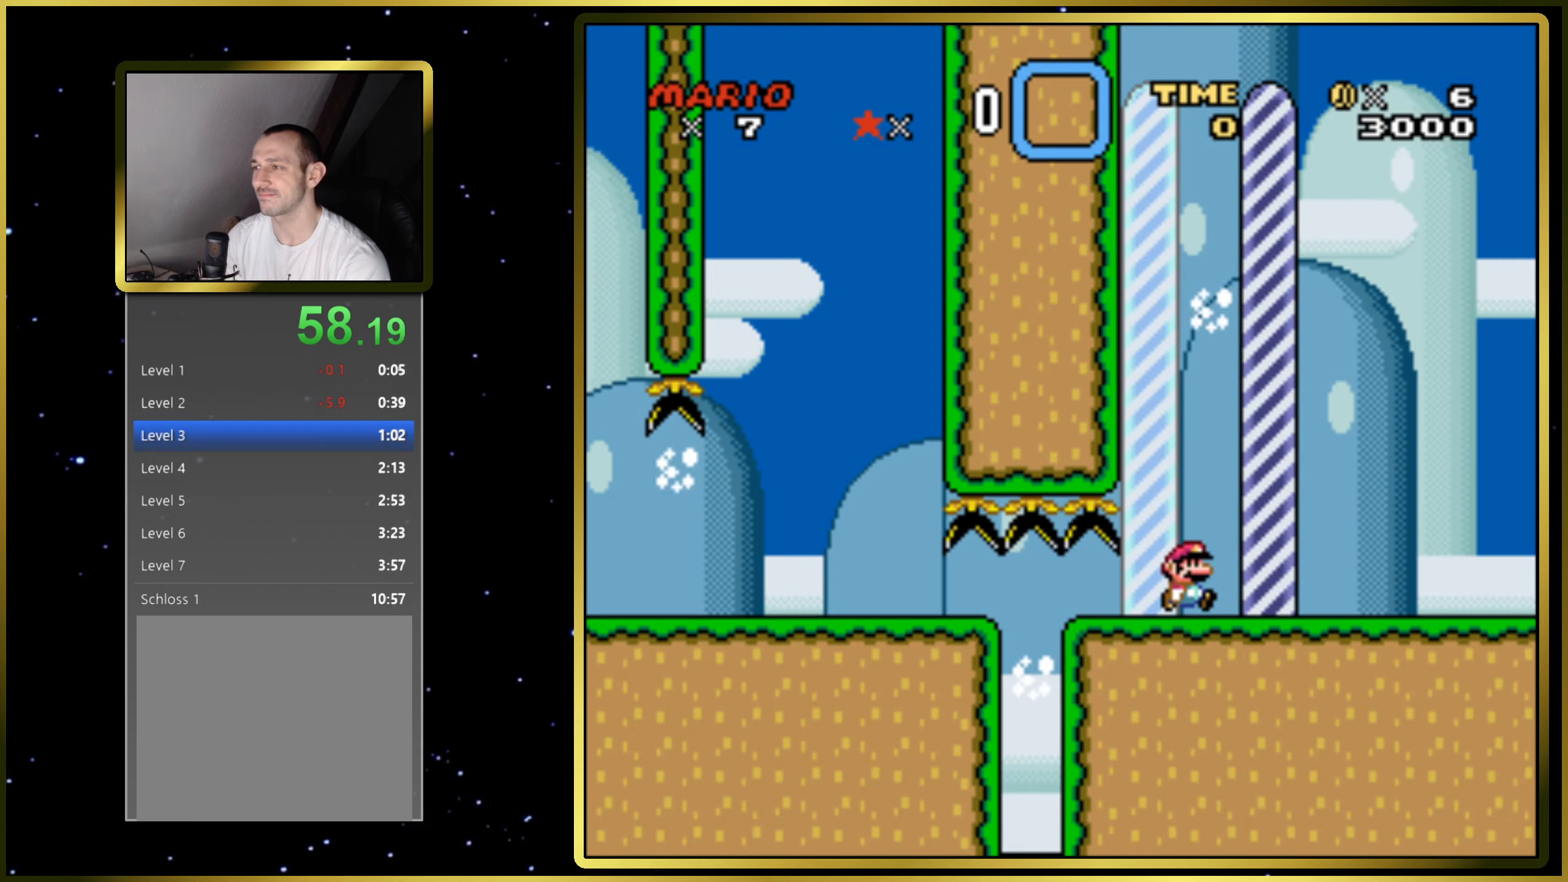
{"buttons": [], "events": [[167, "DPAD_RIGHT", "up"], [233, "SQUARE", "up"], [250, "CROSS", "up"]]}